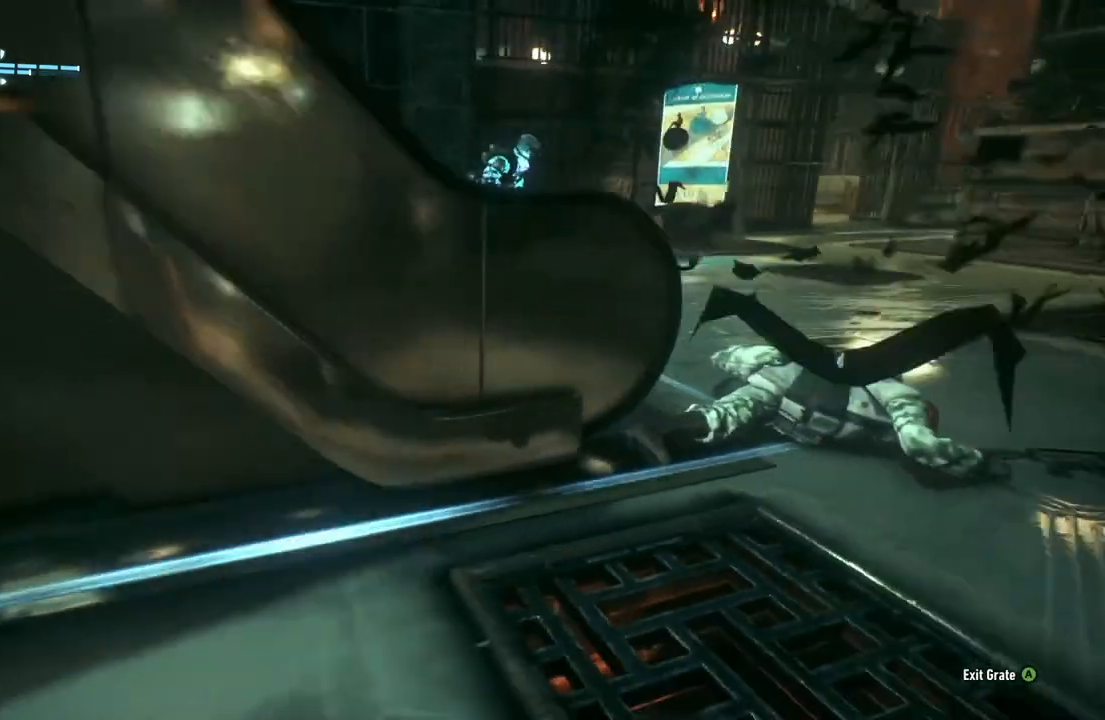
Gameplay with a controller (Xbox layout); each line is a JSON object with the inputs held at the frame after it. "events" lists button and stick changes between this image and that frame as [ms after this image, input, new state], when the widget could be followed in between.
{"buttons": ["R2"], "left_stick": "center", "right_stick": "right", "events": [[133, "left_stick", "right"], [267, "left_stick", "center"]]}
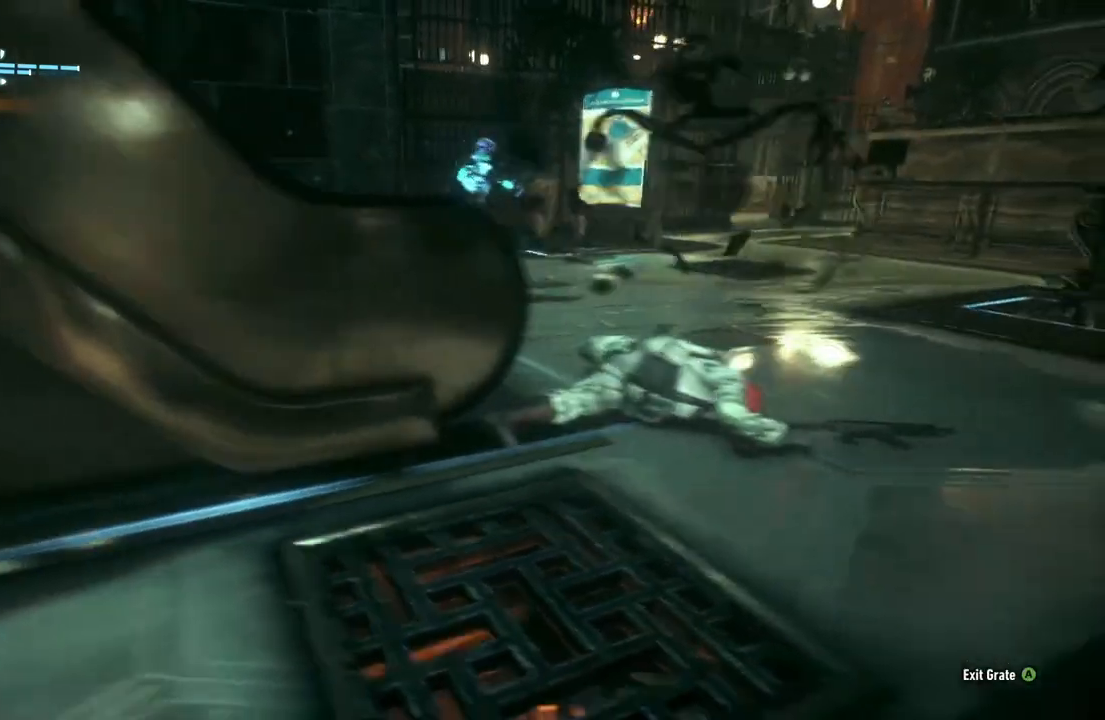
{"buttons": ["R2"], "left_stick": "center", "right_stick": "center", "events": [[167, "right_stick", "center"]]}
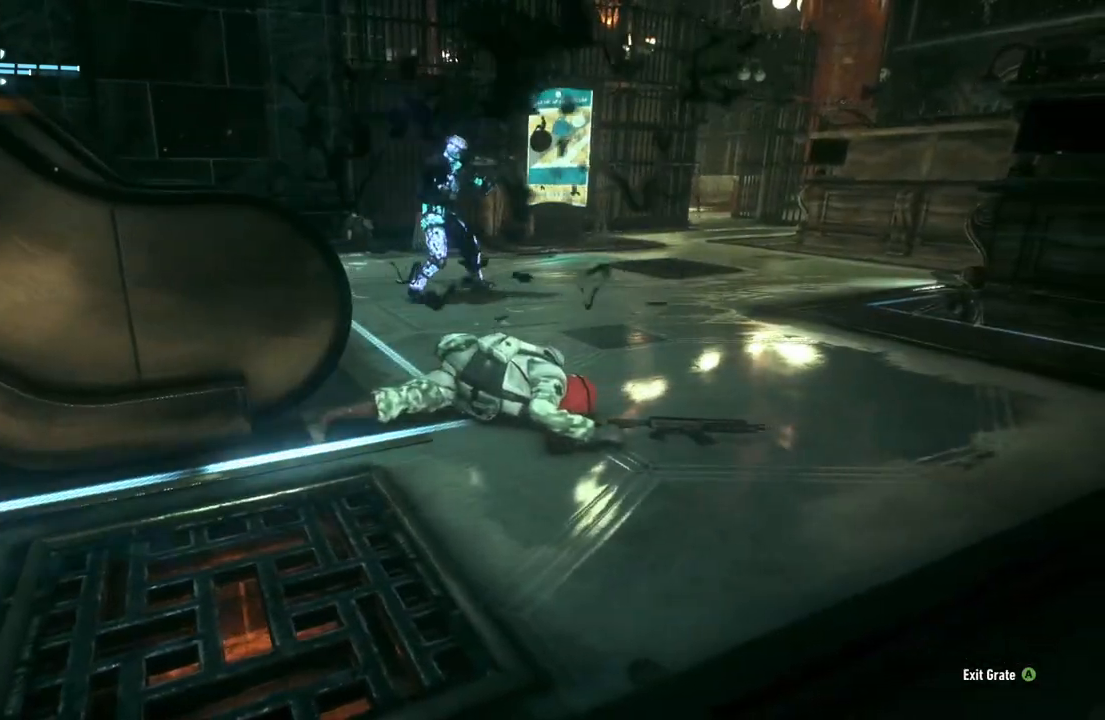
{"buttons": ["R2"], "left_stick": "center", "right_stick": "up-left", "events": [[433, "right_stick", "up-left"]]}
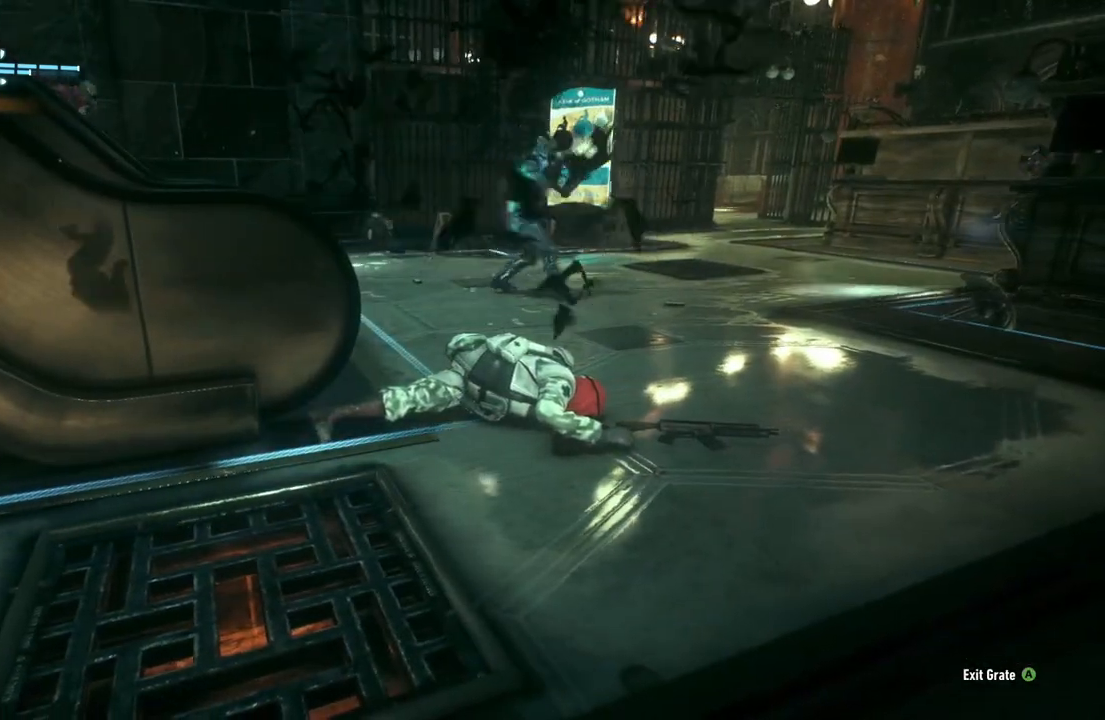
{"buttons": ["R2"], "left_stick": "center", "right_stick": "center", "events": [[283, "left_stick", "right"], [417, "left_stick", "center"], [417, "right_stick", "center"]]}
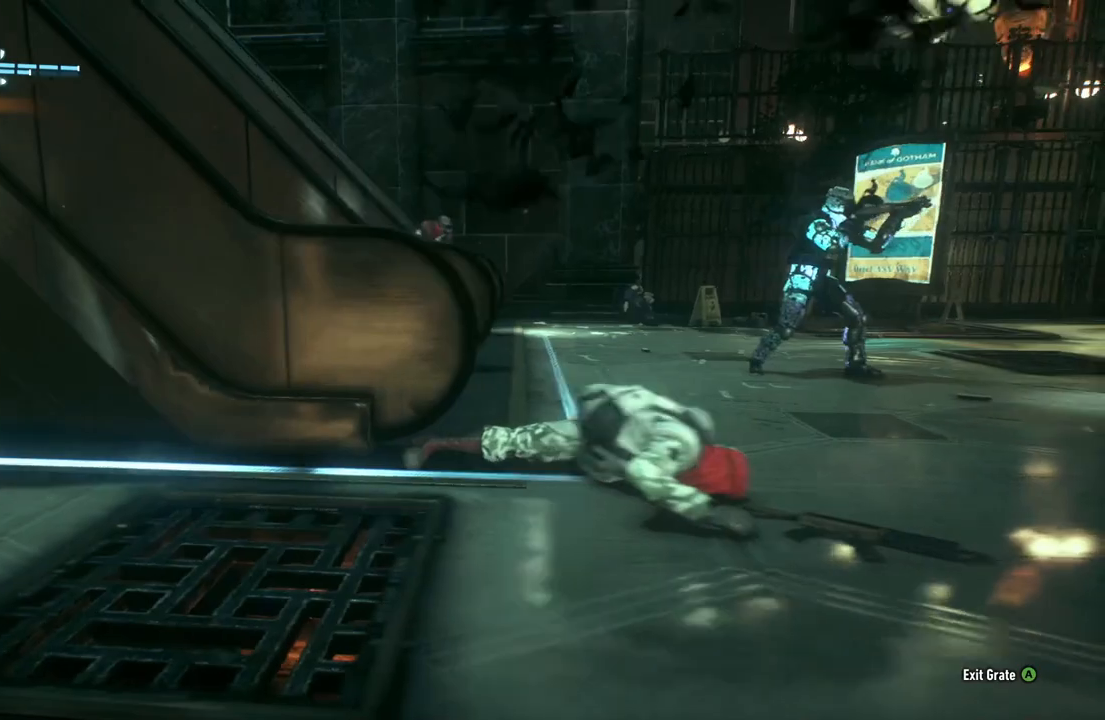
{"buttons": ["R2"], "left_stick": "center", "right_stick": "up-left", "events": [[200, "DPAD_UP", "down"], [317, "DPAD_UP", "up"], [450, "right_stick", "up-left"]]}
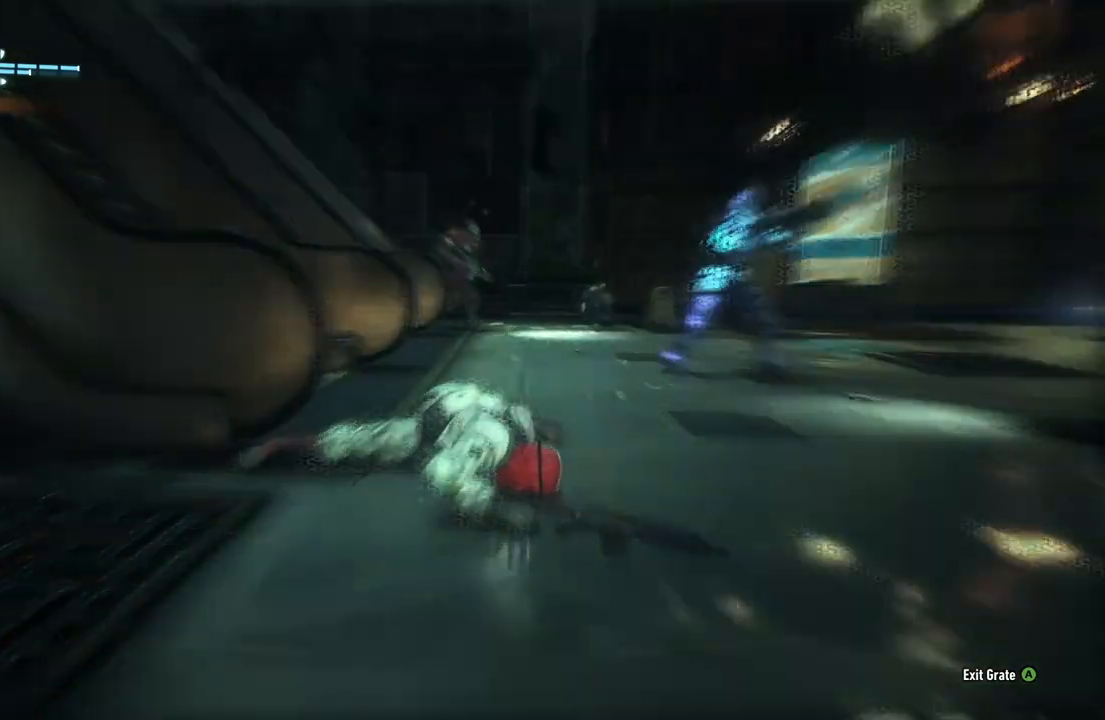
{"buttons": ["R2"], "left_stick": "center", "right_stick": "center", "events": [[117, "left_stick", "down-right"], [283, "left_stick", "center"], [417, "right_stick", "center"]]}
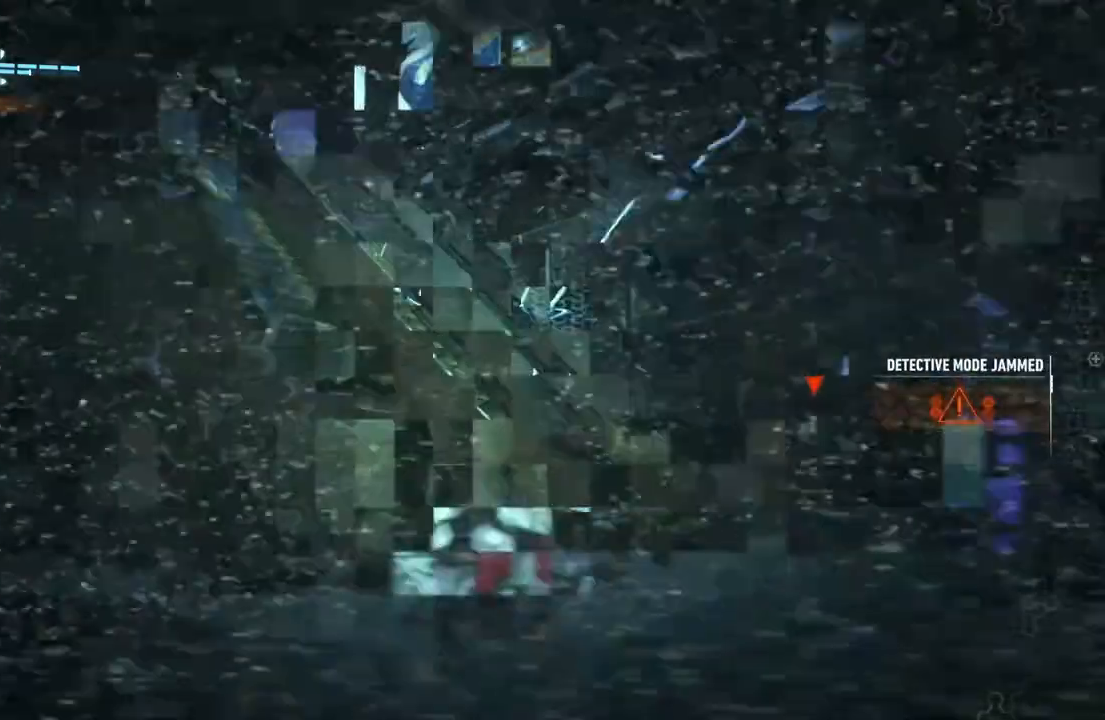
{"buttons": ["R2"], "left_stick": "center", "right_stick": "down-right", "events": [[100, "DPAD_UP", "down"], [250, "DPAD_UP", "up"], [467, "right_stick", "down-right"]]}
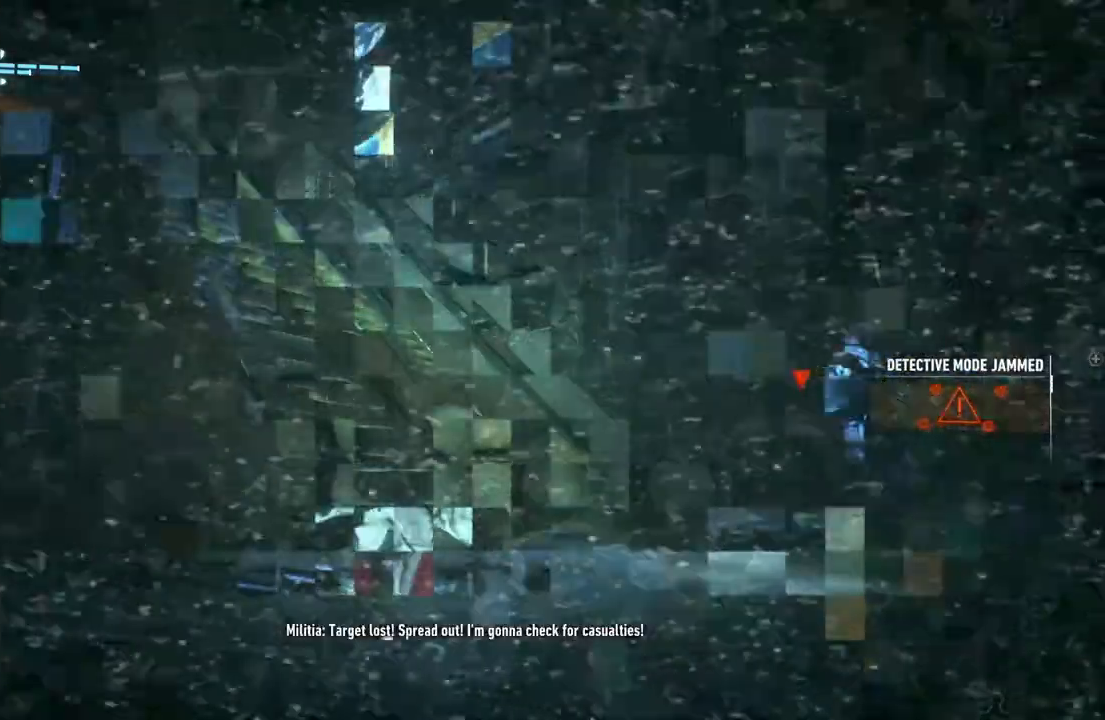
{"buttons": ["R2"], "left_stick": "center", "right_stick": "down-right", "events": []}
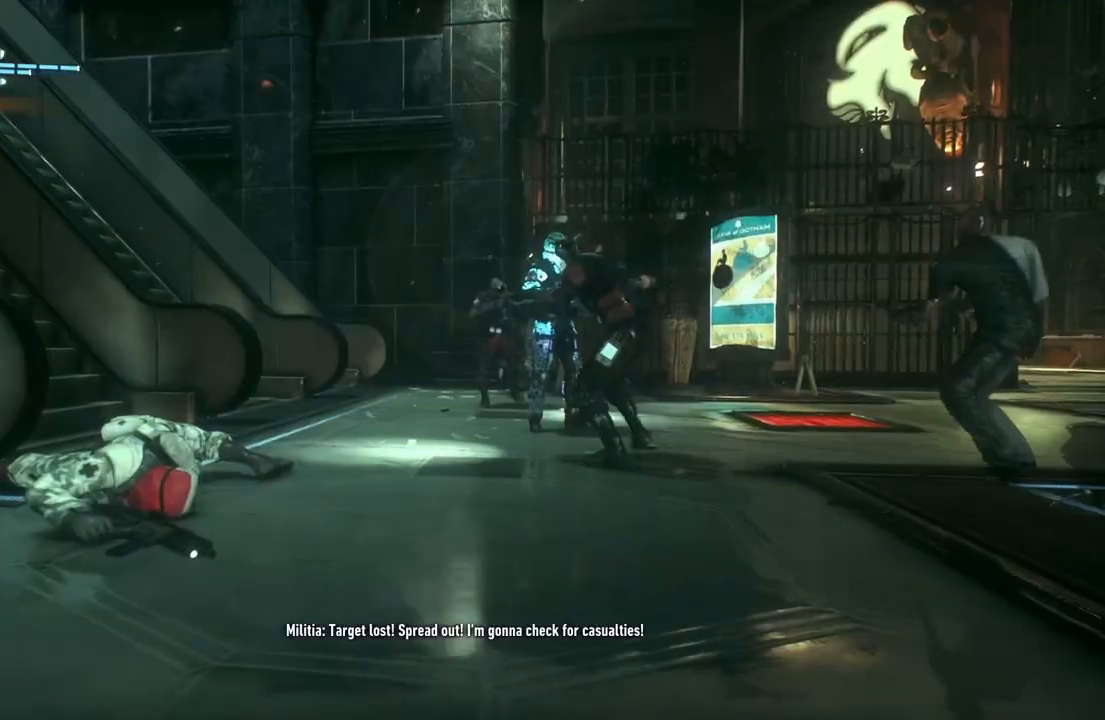
{"buttons": ["R2"], "left_stick": "center", "right_stick": "center", "events": [[333, "right_stick", "center"]]}
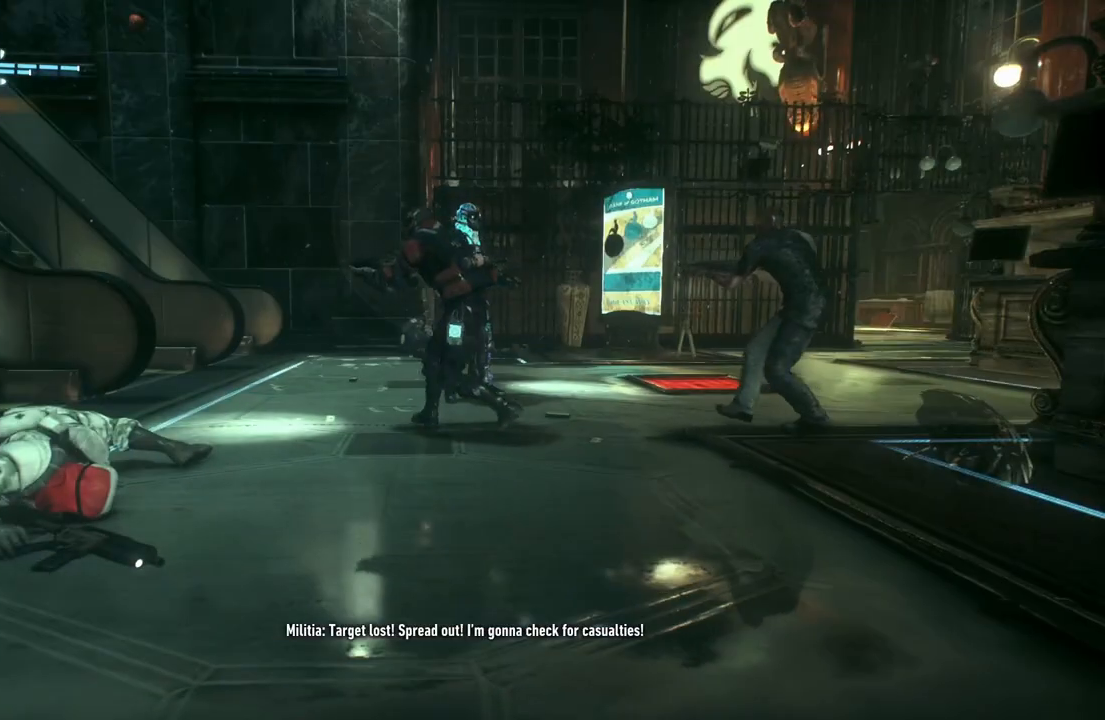
{"buttons": ["R2"], "left_stick": "up-right", "right_stick": "center", "events": [[67, "right_stick", "right"], [233, "right_stick", "center"], [367, "left_stick", "right"], [450, "left_stick", "up-right"]]}
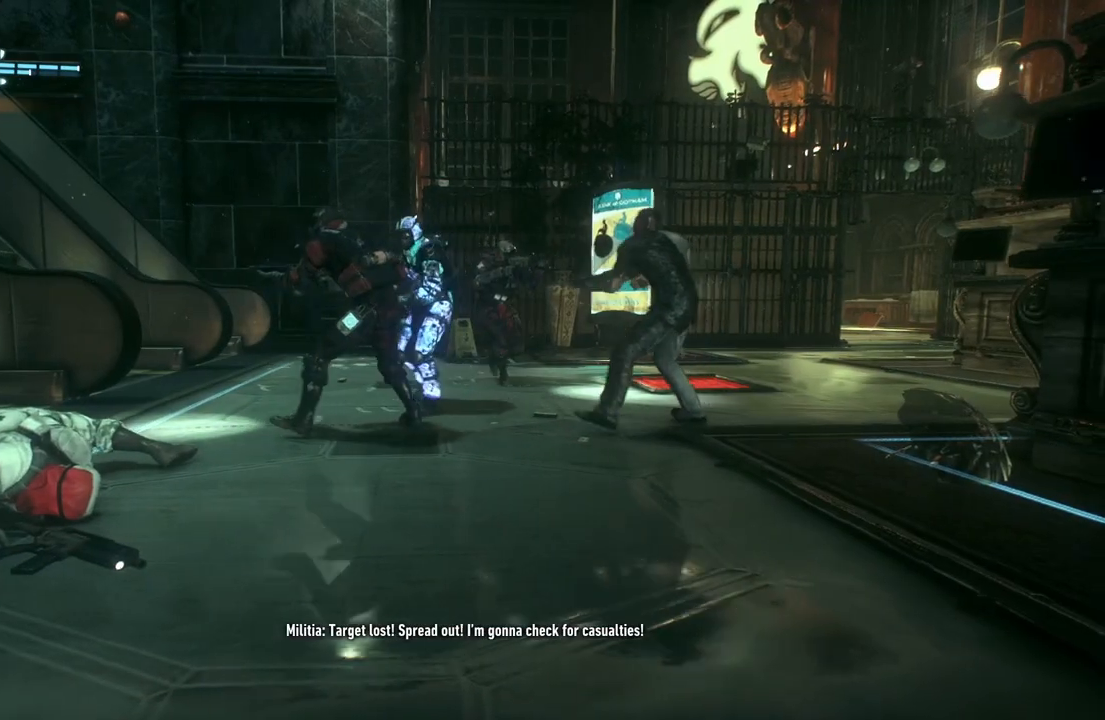
{"buttons": ["R2"], "left_stick": "up", "right_stick": "down-left", "events": [[133, "left_stick", "center"], [267, "left_stick", "up"], [450, "right_stick", "down-left"]]}
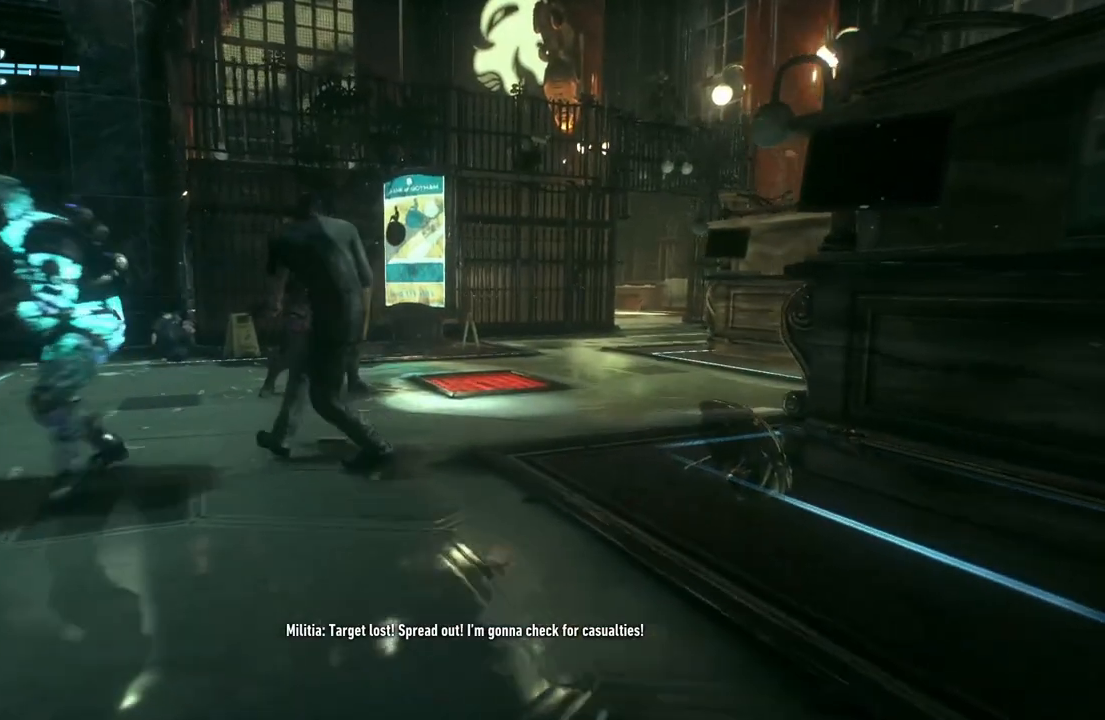
{"buttons": ["R2"], "left_stick": "down", "right_stick": "down-left", "events": [[150, "left_stick", "center"], [217, "left_stick", "down"]]}
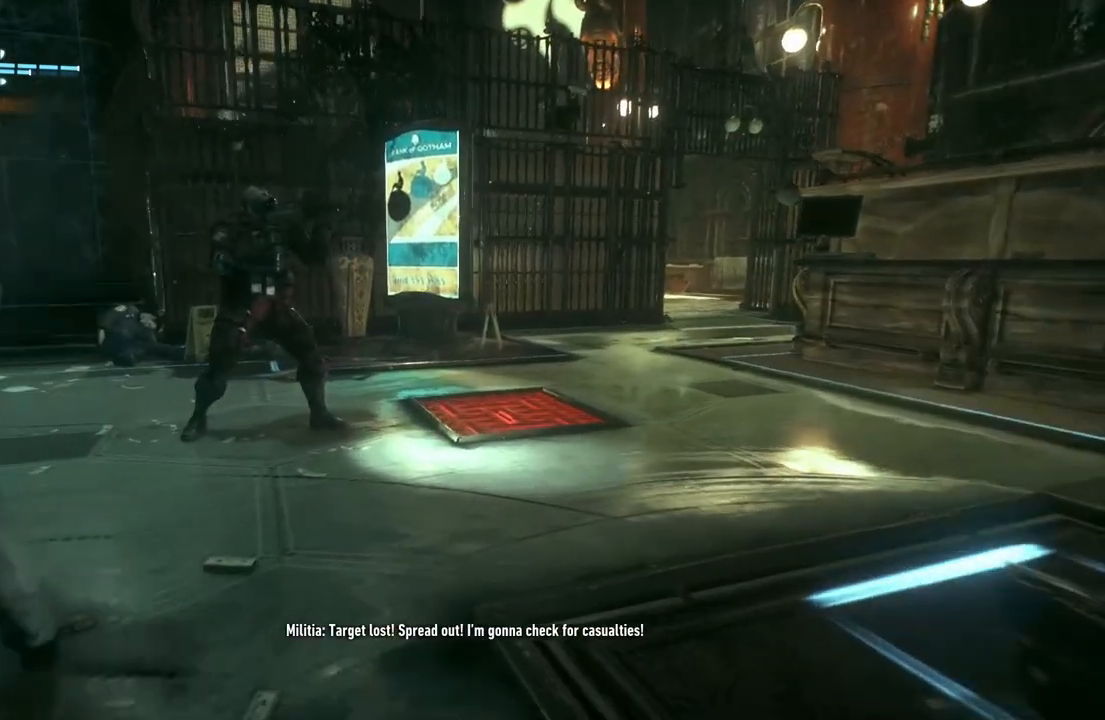
{"buttons": ["R2"], "left_stick": "up-right", "right_stick": "down-left", "events": [[117, "right_stick", "left"], [183, "left_stick", "center"], [300, "left_stick", "up-right"], [300, "right_stick", "down-left"]]}
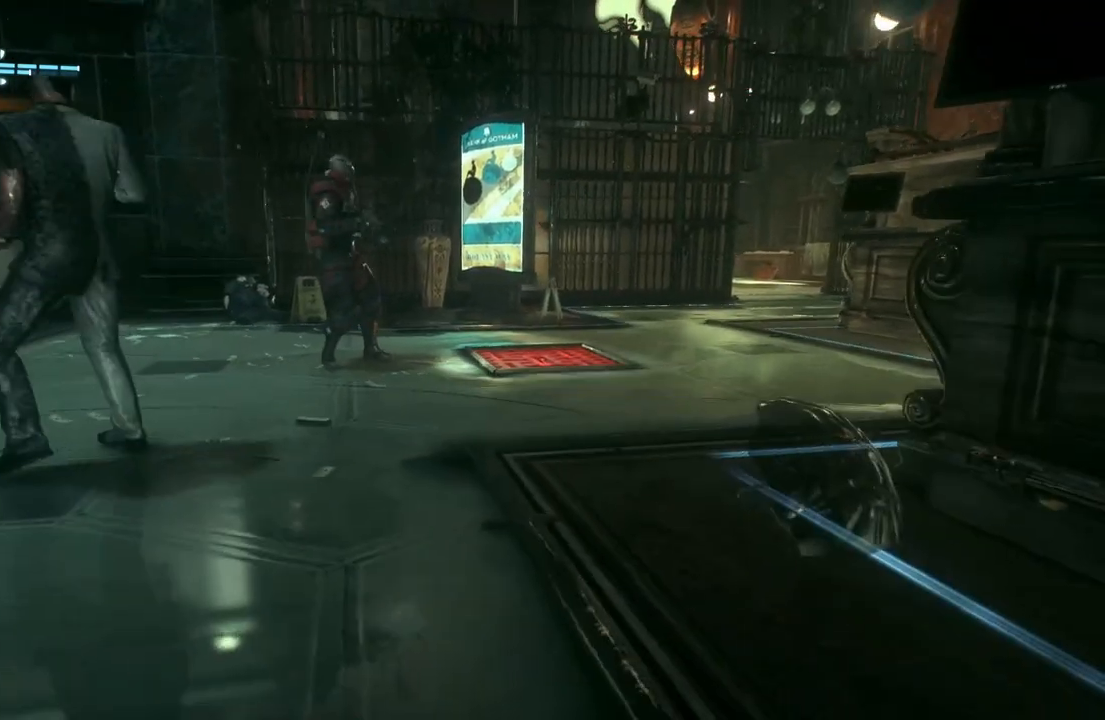
{"buttons": ["R2"], "left_stick": "right", "right_stick": "down-left", "events": [[267, "left_stick", "center"], [467, "left_stick", "right"]]}
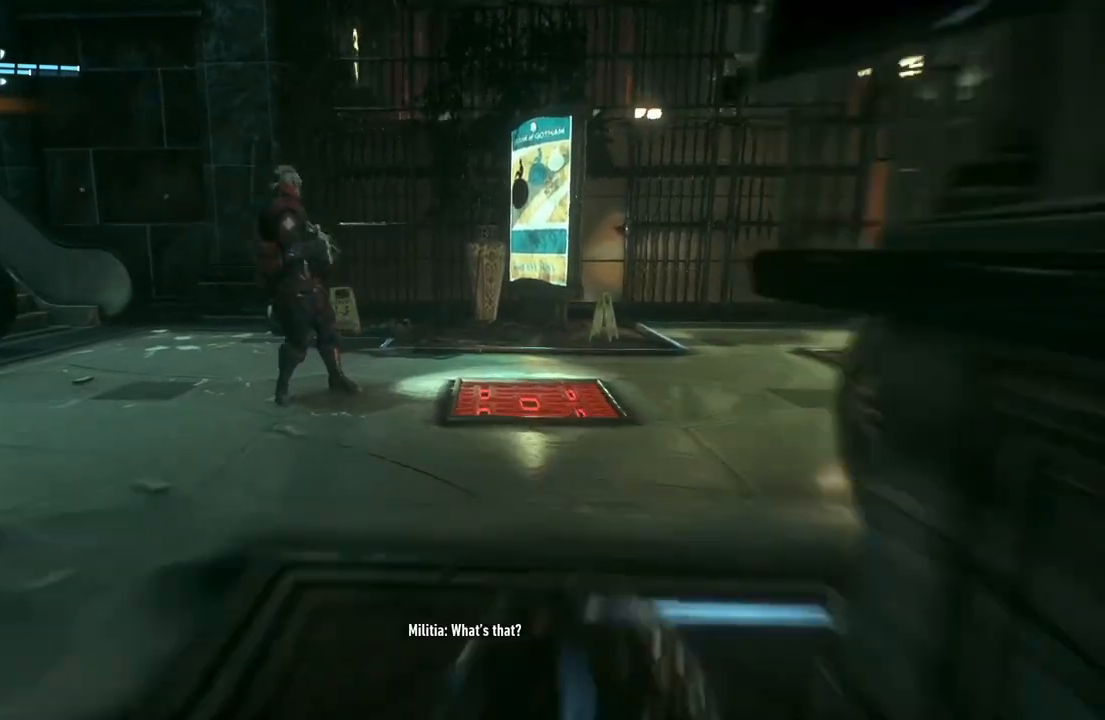
{"buttons": ["R2"], "left_stick": "up", "right_stick": "left", "events": [[133, "right_stick", "left"], [200, "left_stick", "up-right"], [300, "left_stick", "center"], [450, "left_stick", "up-left"], [500, "left_stick", "up"]]}
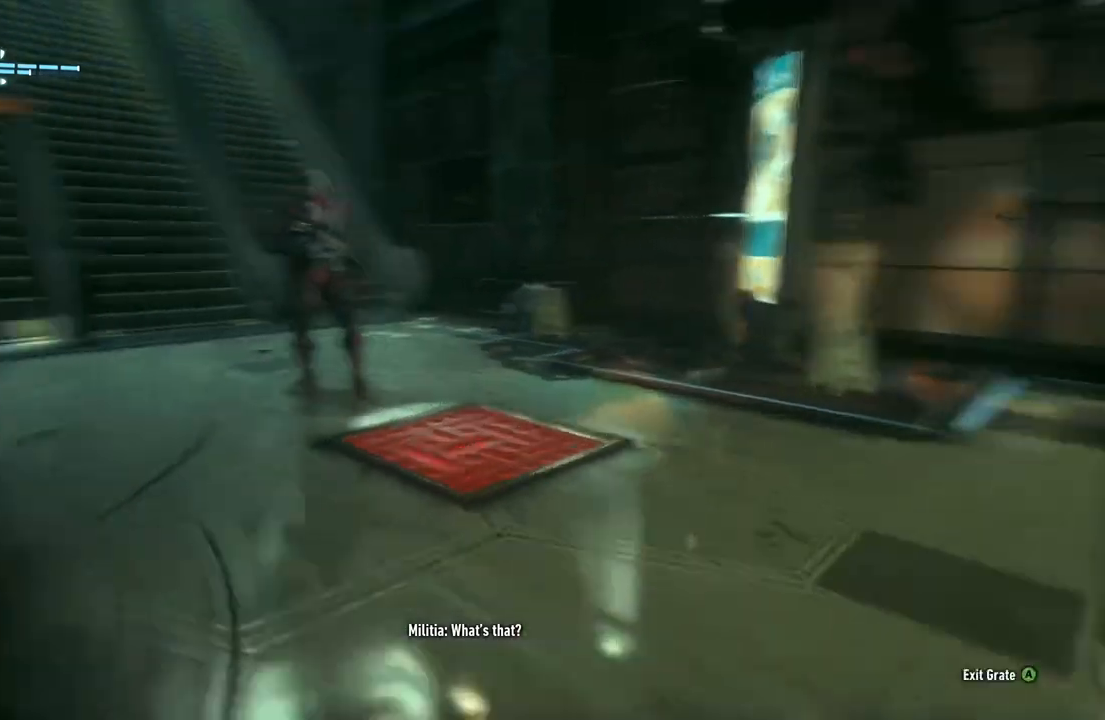
{"buttons": ["X", "R2"], "left_stick": "center", "right_stick": "center", "events": [[150, "left_stick", "center"], [150, "right_stick", "center"], [483, "X", "down"]]}
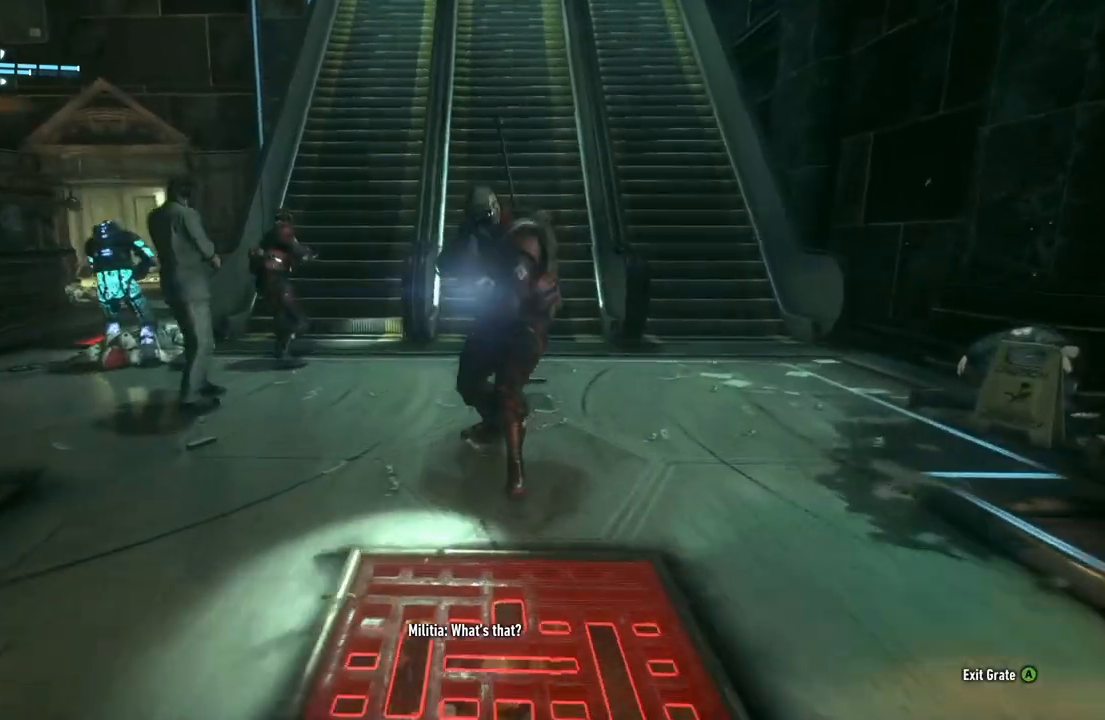
{"buttons": ["R2"], "left_stick": "up-left", "right_stick": "center", "events": [[33, "left_stick", "down-left"], [67, "X", "up"], [267, "left_stick", "left"], [417, "left_stick", "up-left"]]}
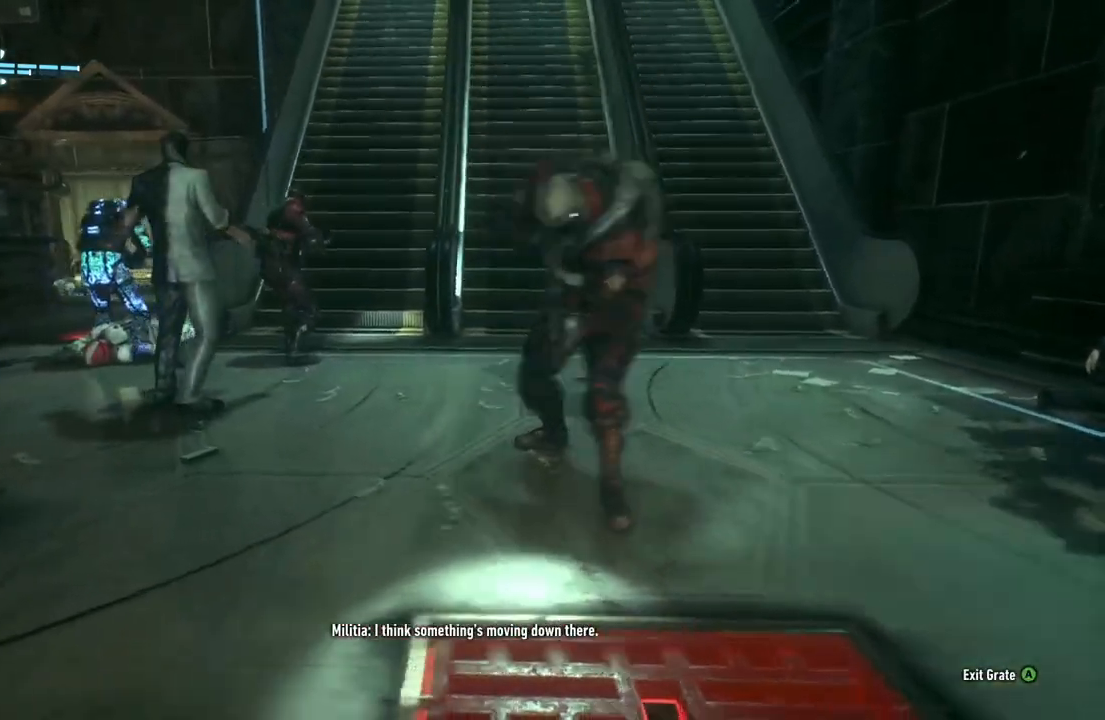
{"buttons": ["R2"], "left_stick": "up-left", "right_stick": "center", "events": []}
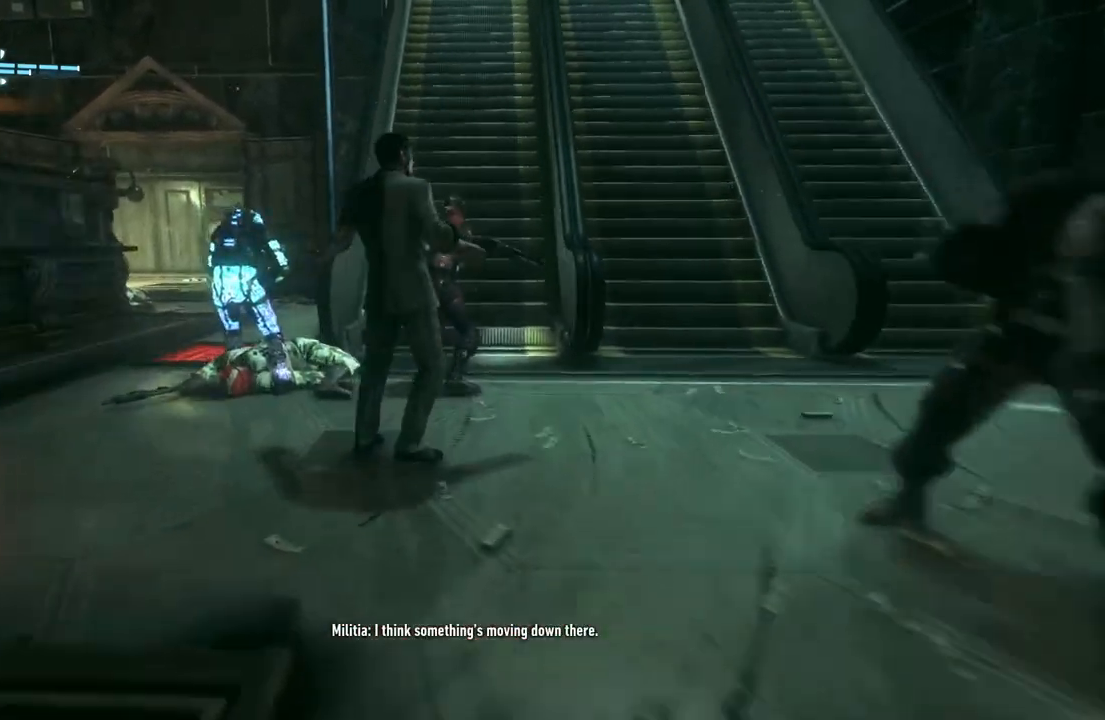
{"buttons": ["R2"], "left_stick": "up-left", "right_stick": "right", "events": [[33, "left_stick", "left"], [117, "right_stick", "right"], [150, "left_stick", "down-left"], [333, "left_stick", "center"], [417, "left_stick", "up-left"]]}
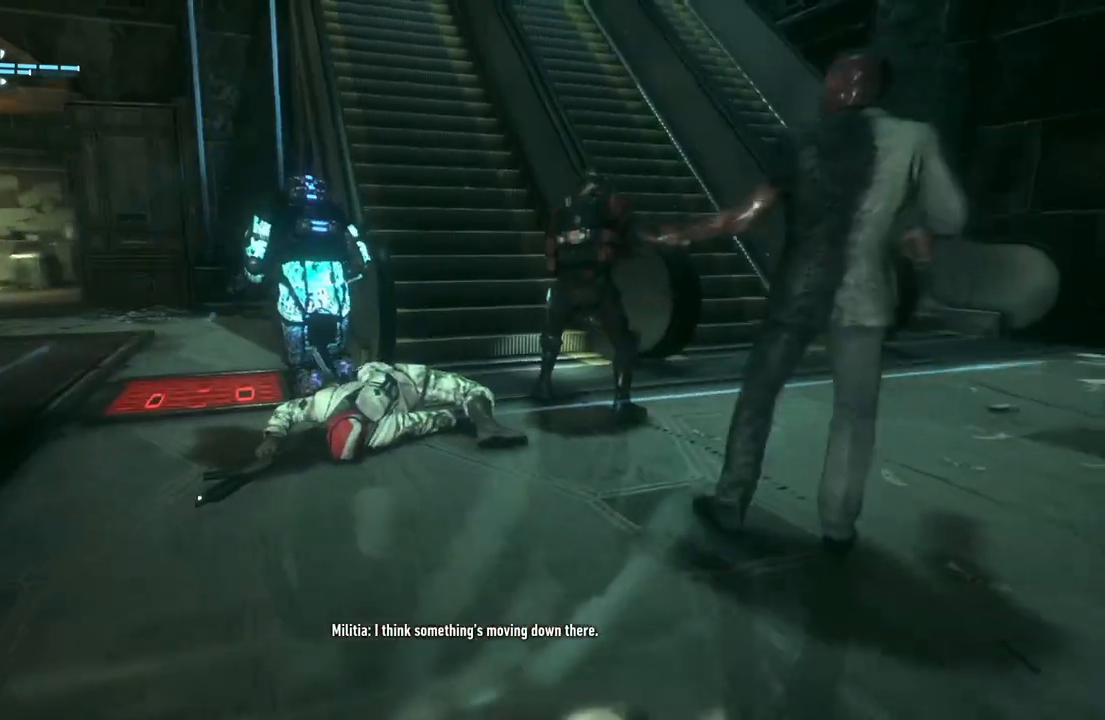
{"buttons": ["R2"], "left_stick": "up-left", "right_stick": "center", "events": [[33, "right_stick", "center"]]}
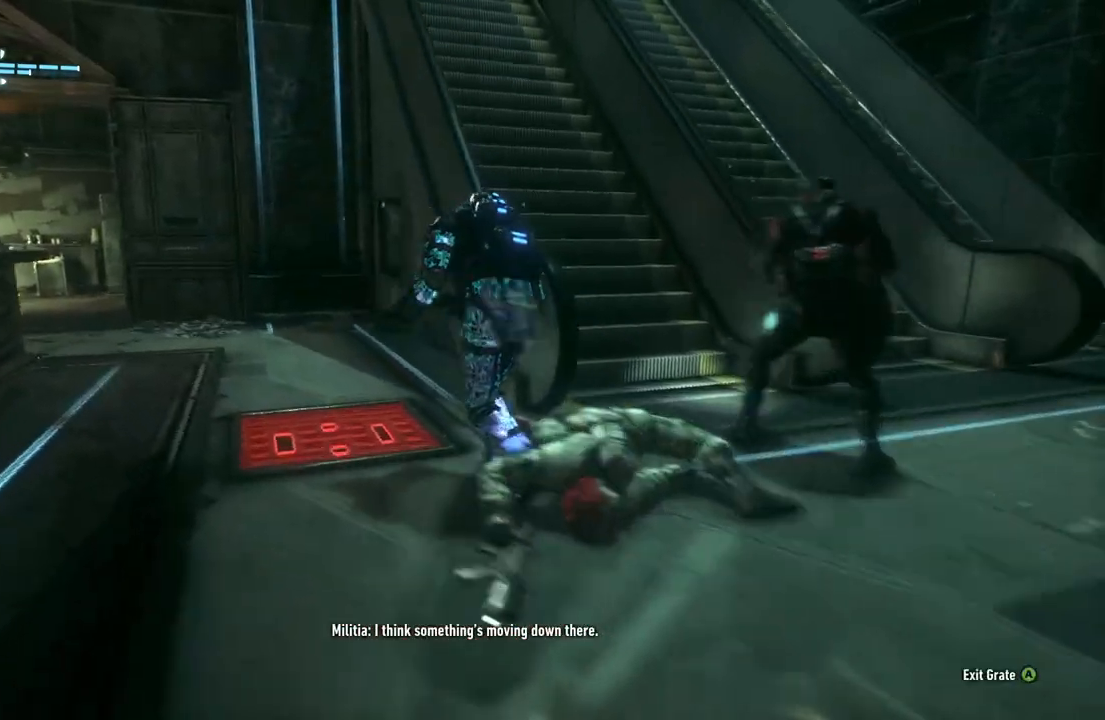
{"buttons": ["R2"], "left_stick": "up-left", "right_stick": "right", "events": [[17, "right_stick", "right"]]}
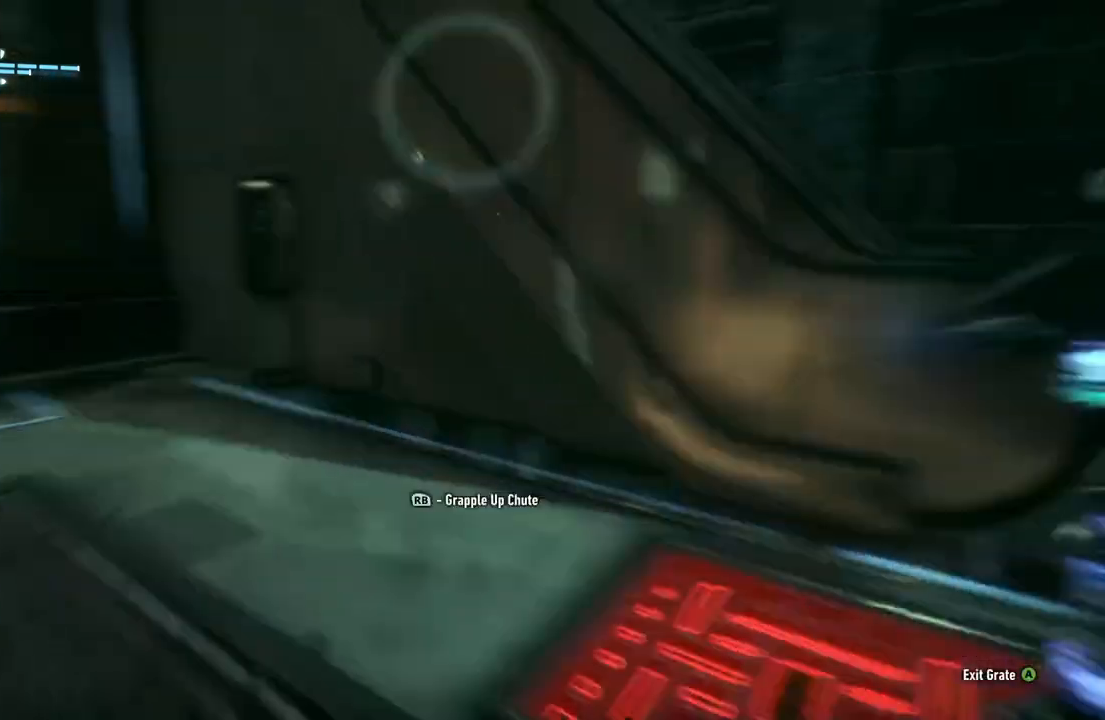
{"buttons": ["R2"], "left_stick": "down", "right_stick": "right", "events": [[17, "left_stick", "left"], [233, "left_stick", "down-left"], [367, "left_stick", "down"]]}
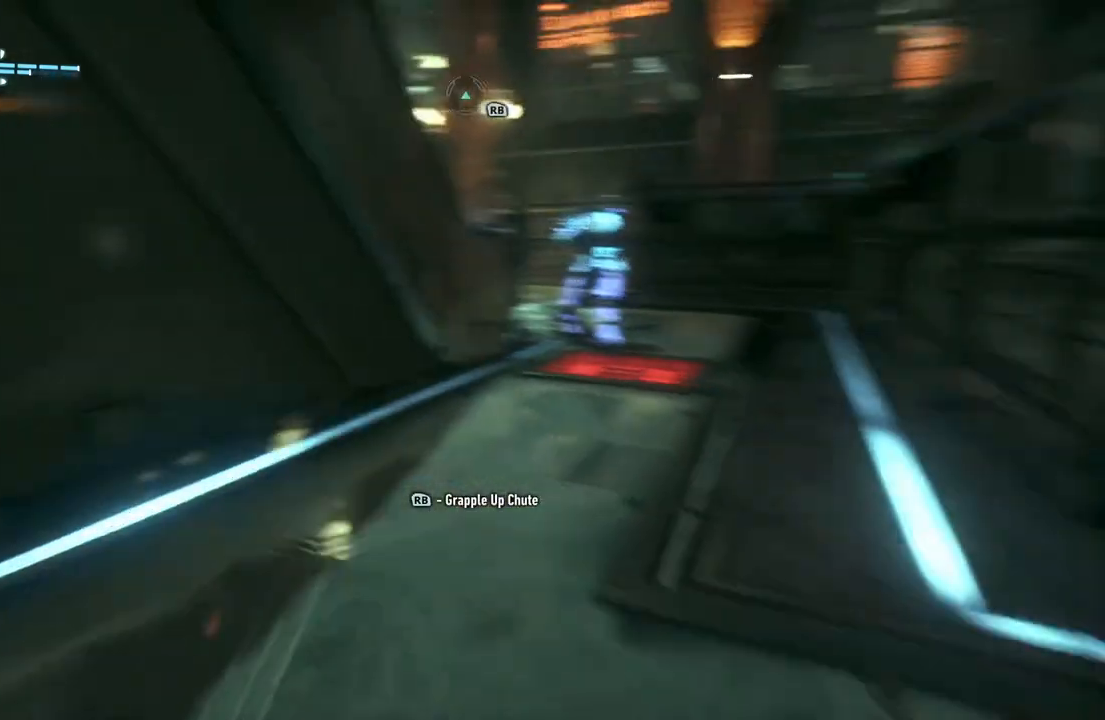
{"buttons": ["R2"], "left_stick": "right", "right_stick": "center", "events": [[100, "left_stick", "down-left"], [133, "right_stick", "center"], [267, "left_stick", "center"], [433, "left_stick", "right"]]}
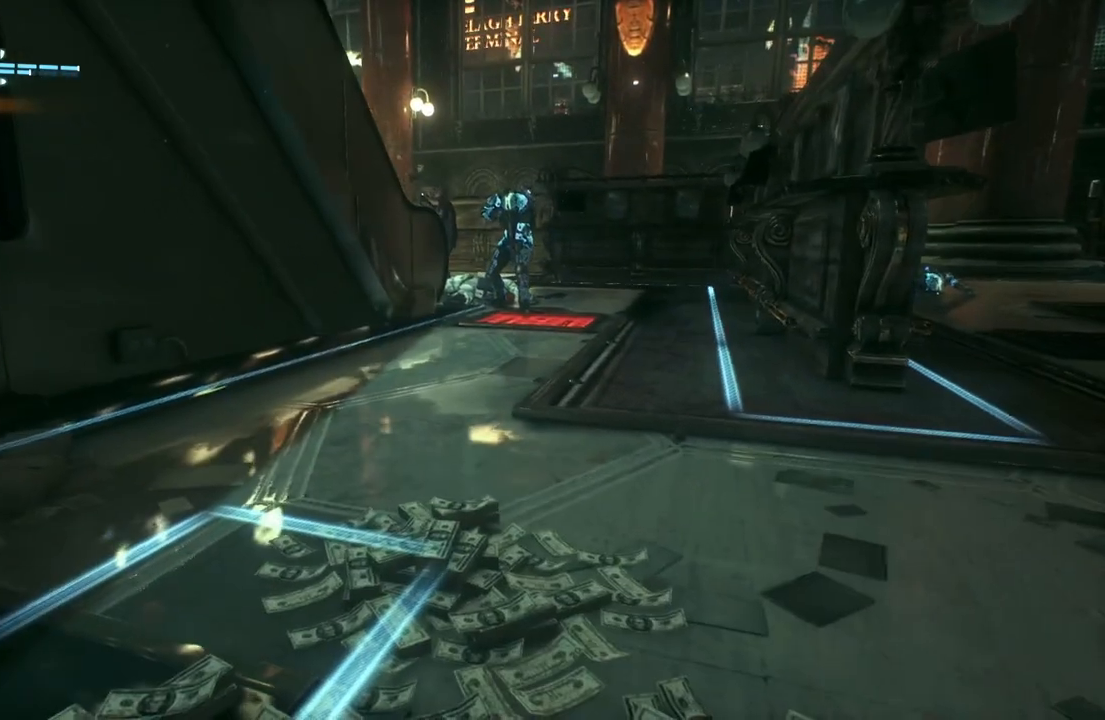
{"buttons": ["R2"], "left_stick": "up-right", "right_stick": "right", "events": [[367, "right_stick", "right"], [467, "left_stick", "up-right"]]}
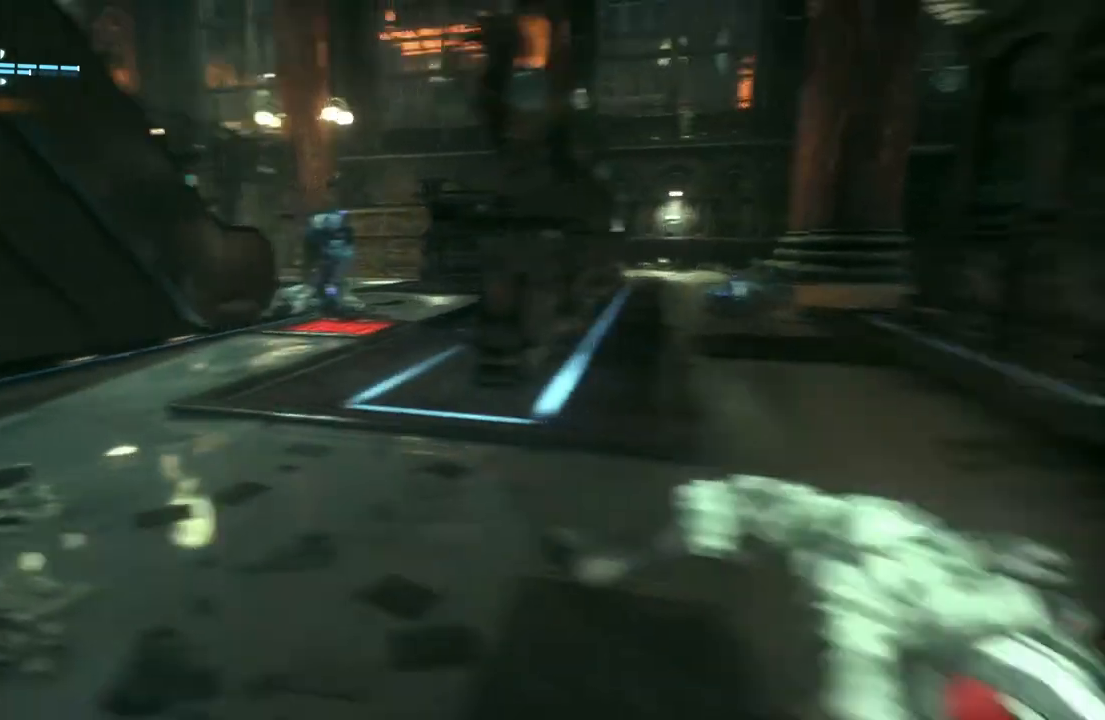
{"buttons": ["R2"], "left_stick": "up", "right_stick": "center", "events": [[117, "left_stick", "up"], [150, "right_stick", "center"]]}
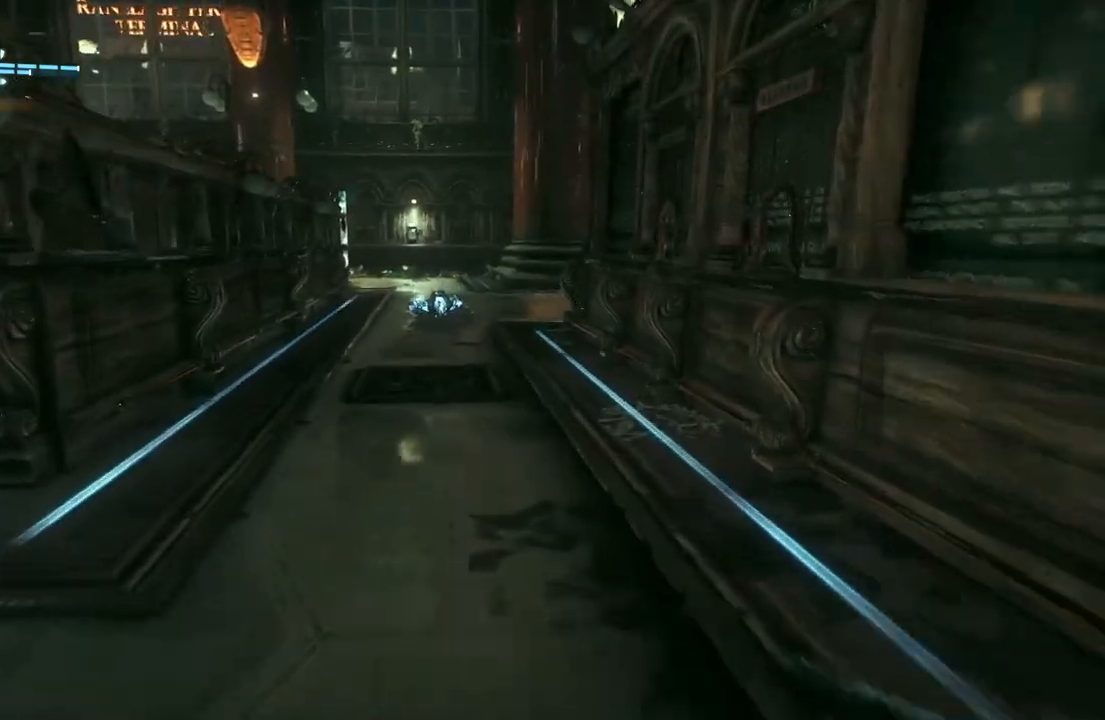
{"buttons": ["R2"], "left_stick": "center", "right_stick": "center", "events": [[433, "left_stick", "center"]]}
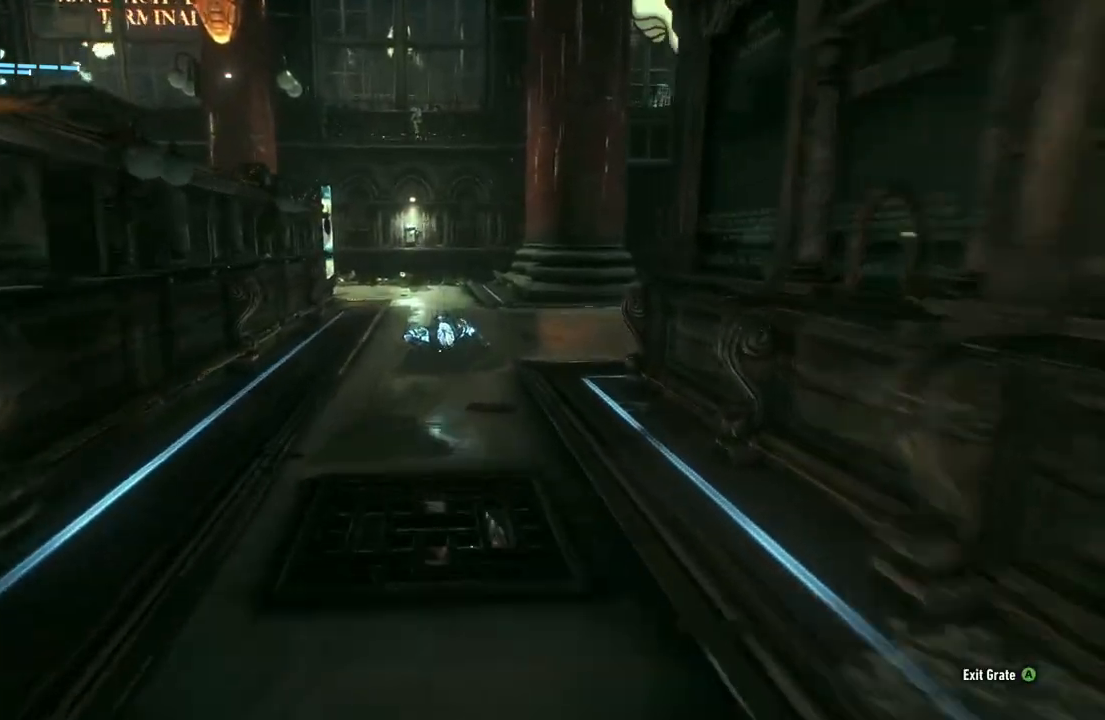
{"buttons": ["R2"], "left_stick": "center", "right_stick": "center", "events": [[250, "B", "down"], [333, "B", "up"]]}
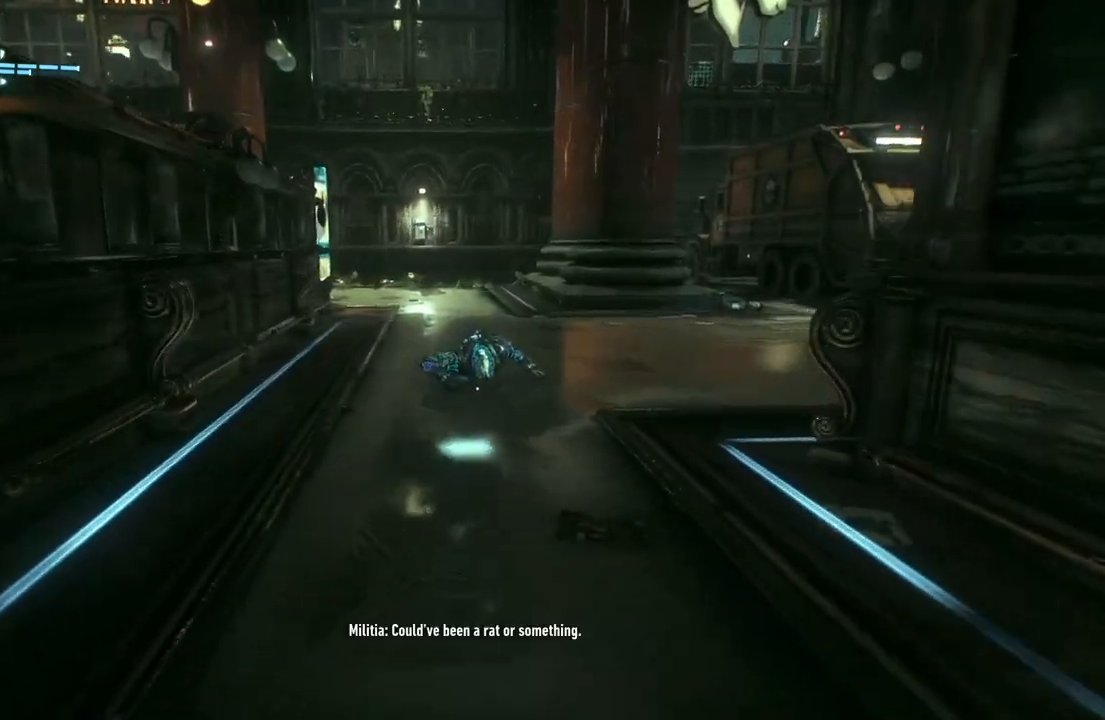
{"buttons": ["R2"], "left_stick": "up", "right_stick": "up-left", "events": [[250, "left_stick", "up"], [417, "right_stick", "up-left"]]}